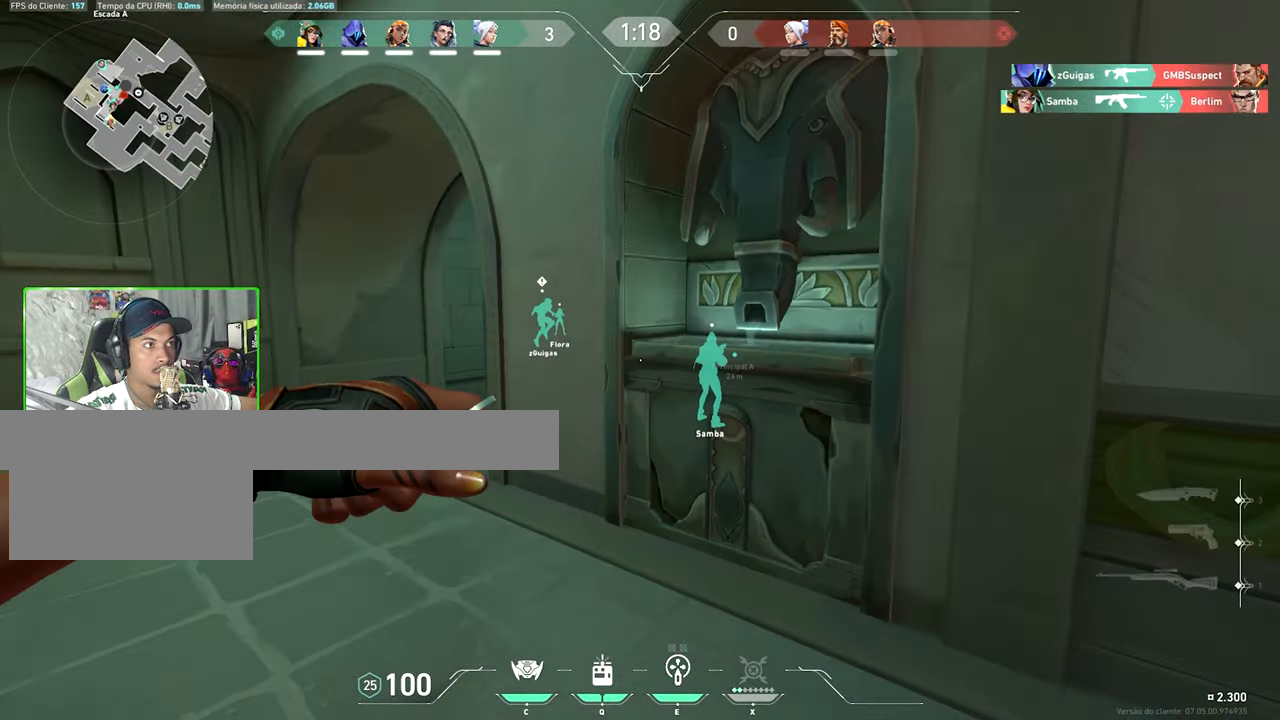
Gameplay with keyboard and mouse; each line is a JSON object with the keys and mouse buttons held at the frame after it. "events" lists presses ("down") and releases ("up") of "1", "2", "3", "4", "5", "a", "alt", "c", "caps_lock", "ctrl", "d", "e", "f", "g", "q", "r", "s", "shift", "space", "t", "tab", "v", "w", "x", "z", "mouse_left", "mouse_wheel" and "mouse_right" between this image and that frame as [ms after this image, input, new state], when the widget could be followed in between. "mouse_left", "mouse_wheel", "mouse_right" = the "left", "wheel", "right" buttons of the "mouse" list. No other keys are recorded. "wheel" means that the mouse wheel is clicked or scrolled. "mouse_move" is the direction in which the mouse moves at that frame (one of eight, or "still"), when it could be read.
{"keys": ["a", "w"], "mouse": [], "mouse_move": "up", "events": [[334, "w", "up"], [484, "w", "down"]]}
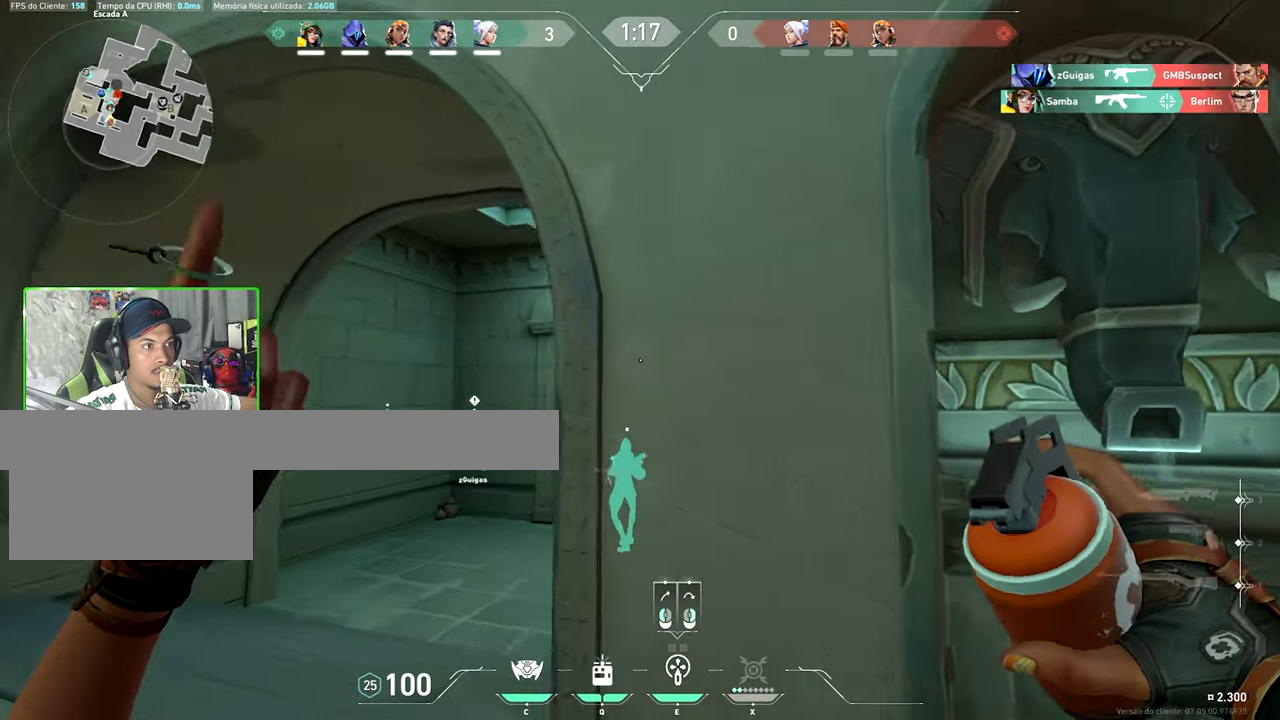
{"keys": ["d"], "mouse": [], "mouse_move": "down-left", "events": [[317, "a", "up"], [317, "w", "up"], [367, "d", "down"], [367, "mouse_left", "down"], [467, "mouse_left", "up"]]}
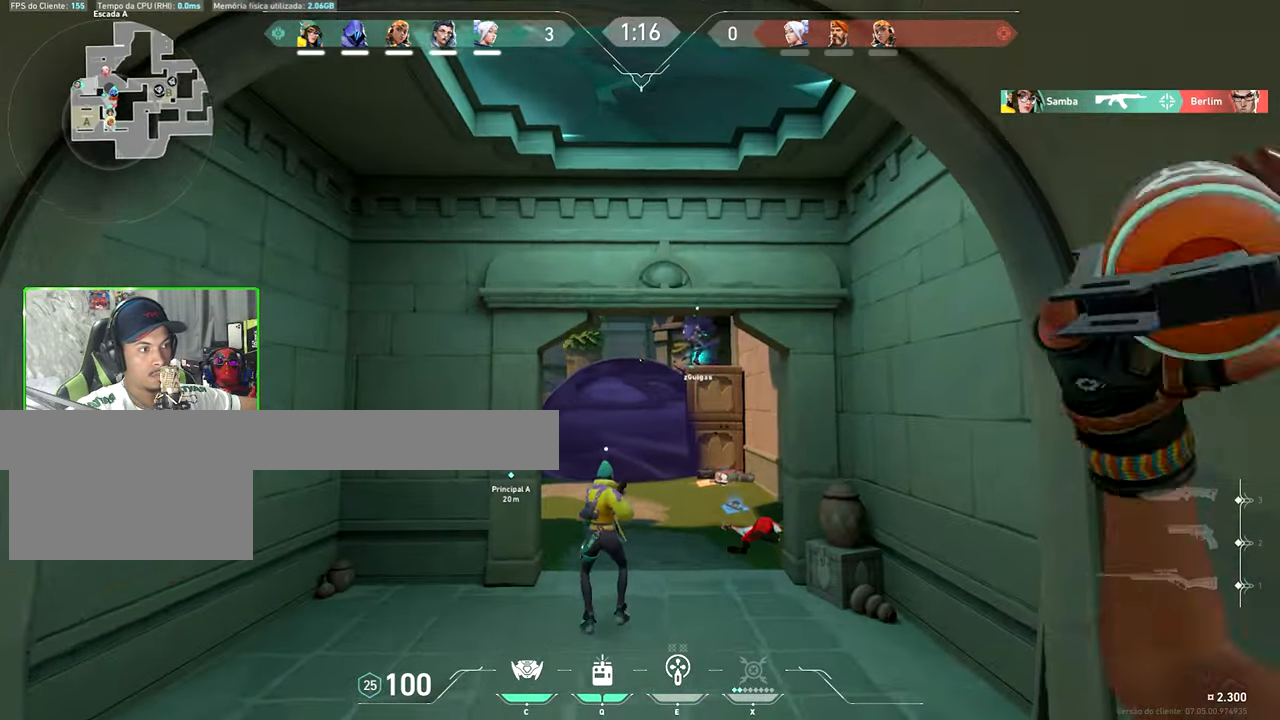
{"keys": ["s"], "mouse": [], "mouse_move": "down-left", "events": [[350, "s", "down"], [434, "d", "up"]]}
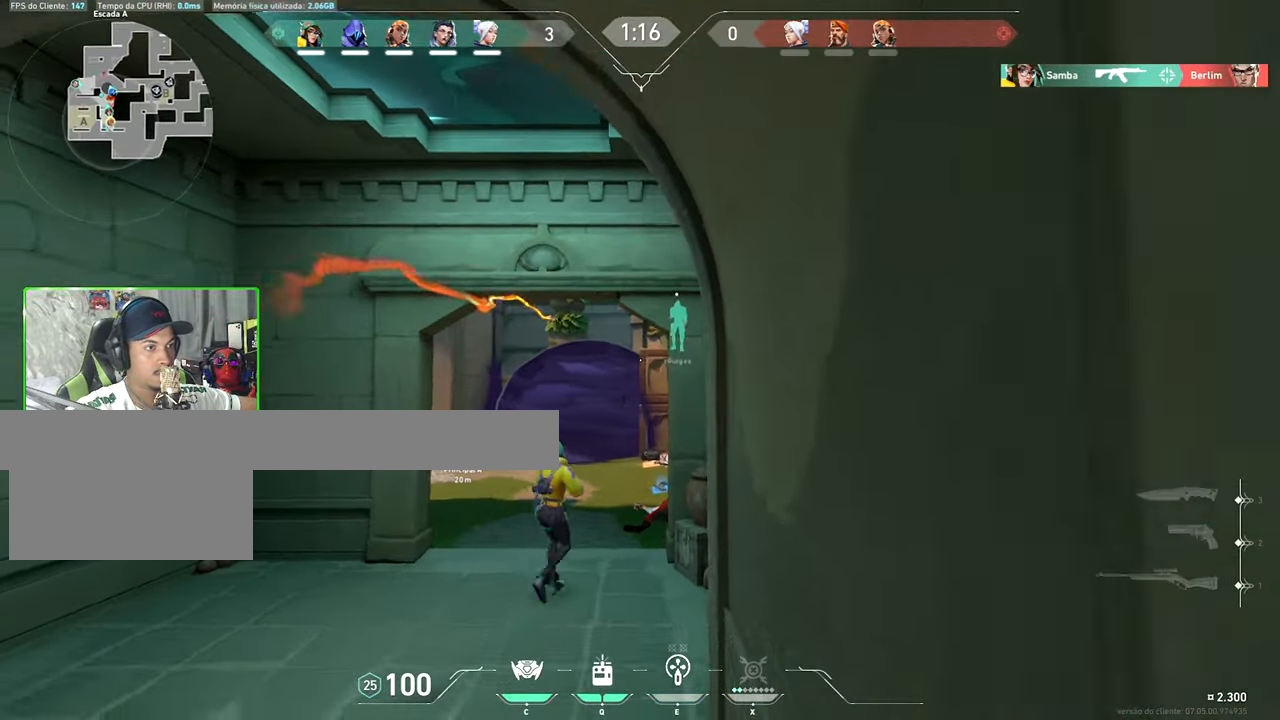
{"keys": ["w"], "mouse": [], "mouse_move": "still", "events": [[84, "a", "down"], [217, "s", "up"], [266, "a", "up"], [366, "w", "down"]]}
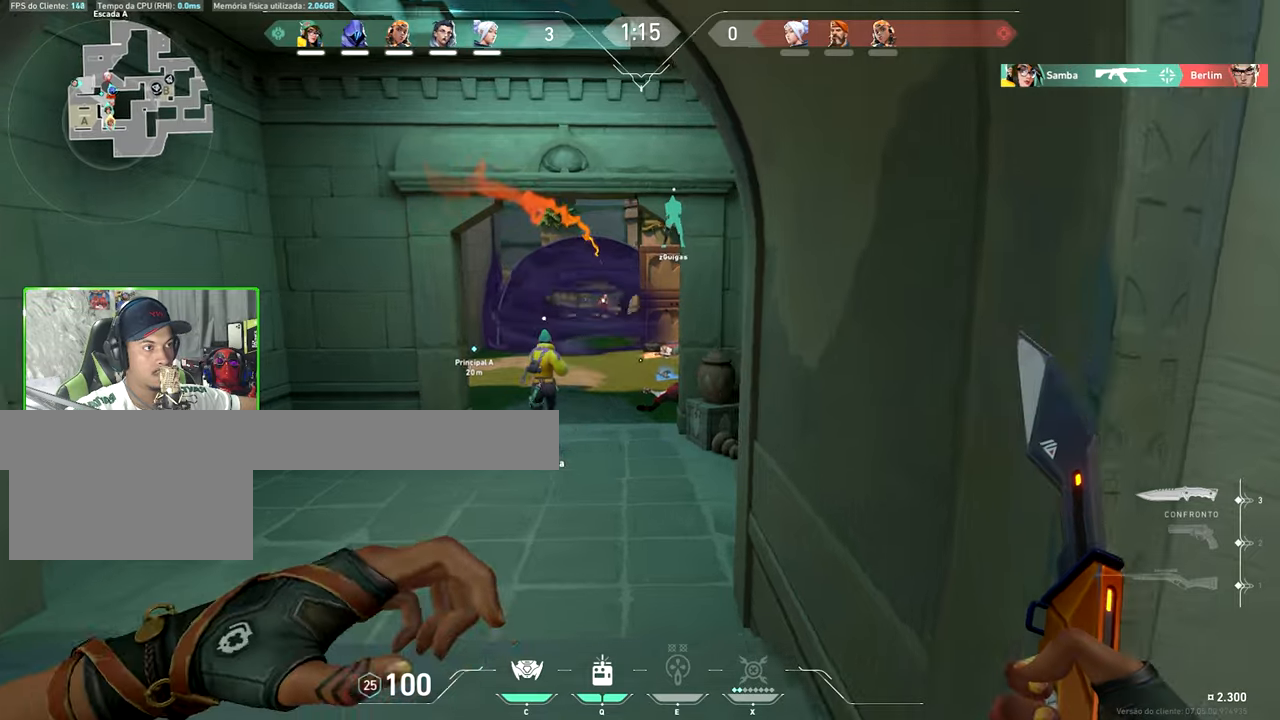
{"keys": ["w"], "mouse": [], "mouse_move": "still", "events": []}
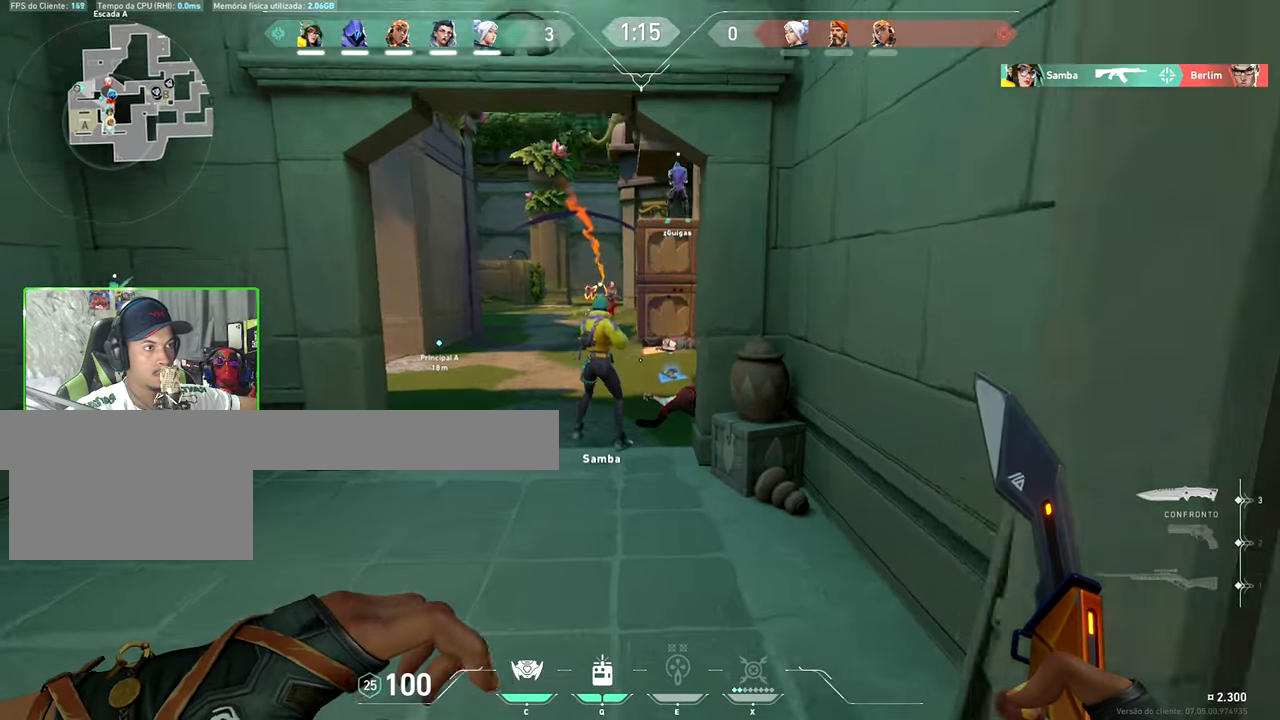
{"keys": ["d"], "mouse": [], "mouse_move": "still", "events": [[16, "d", "down"], [250, "w", "up"]]}
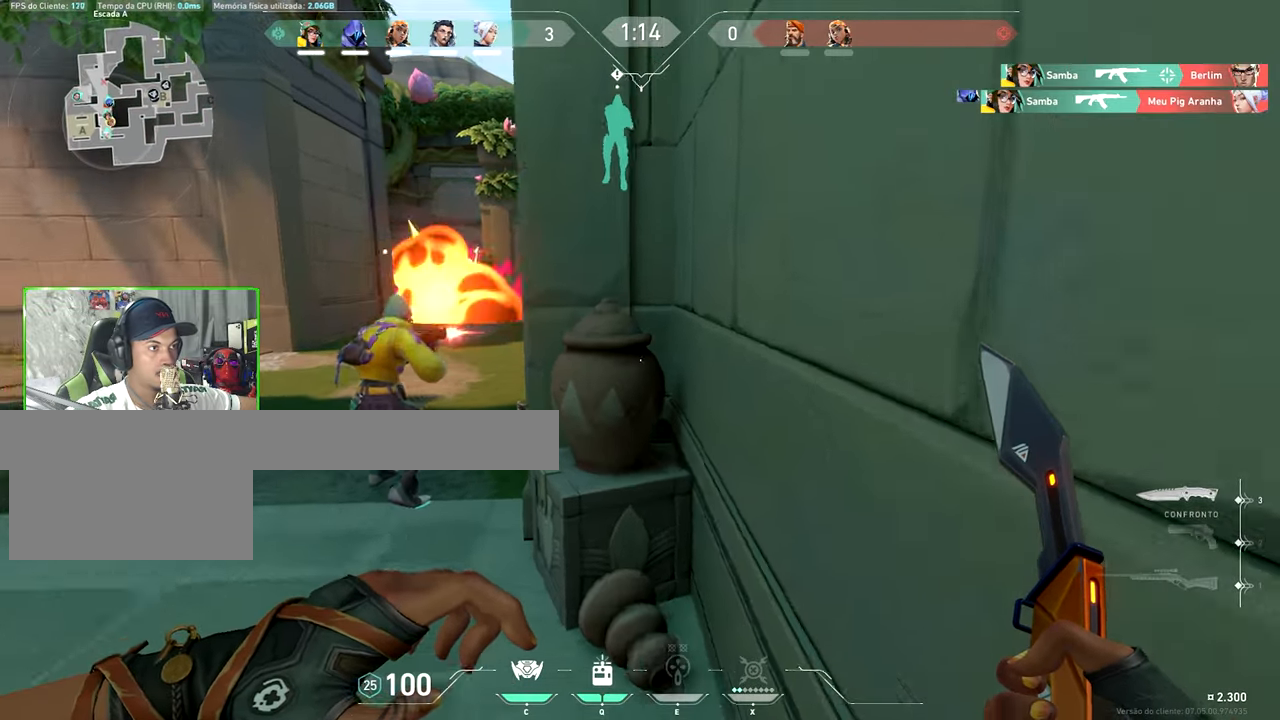
{"keys": ["a"], "mouse": [], "mouse_move": "still", "events": [[83, "a", "down"], [116, "d", "up"]]}
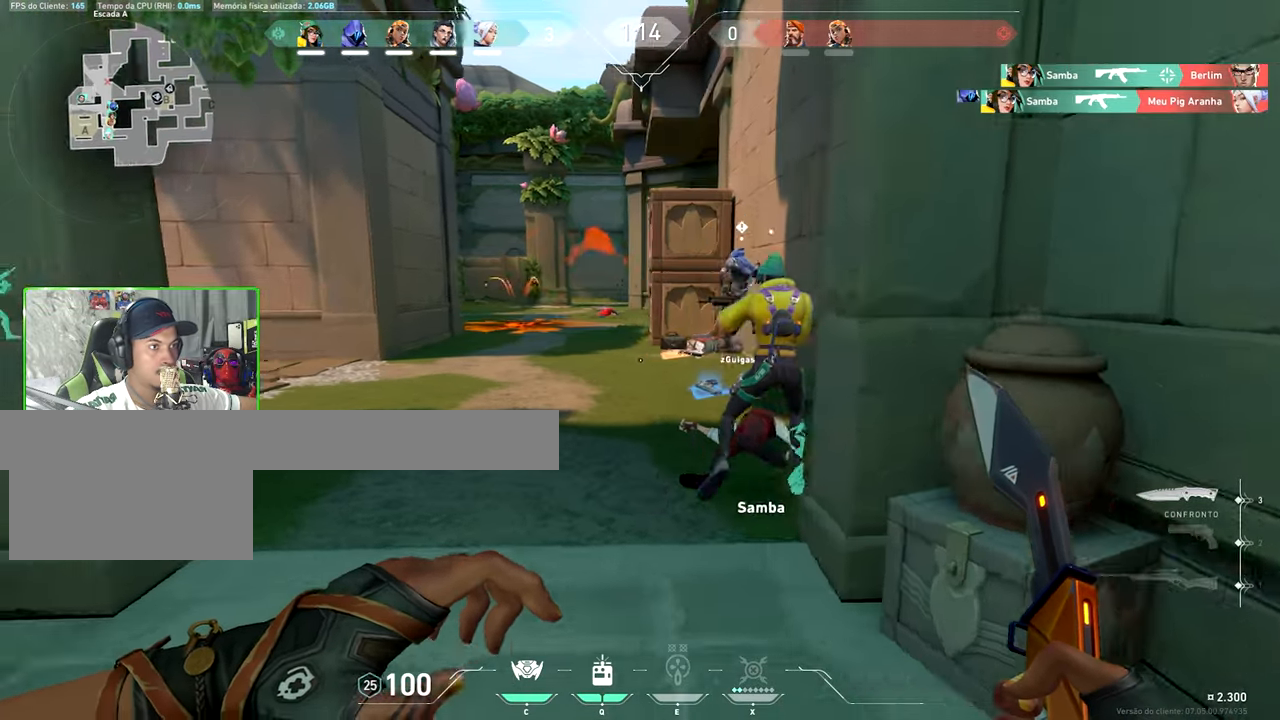
{"keys": ["a", "v"], "mouse": [], "mouse_move": "right", "events": [[233, "v", "down"]]}
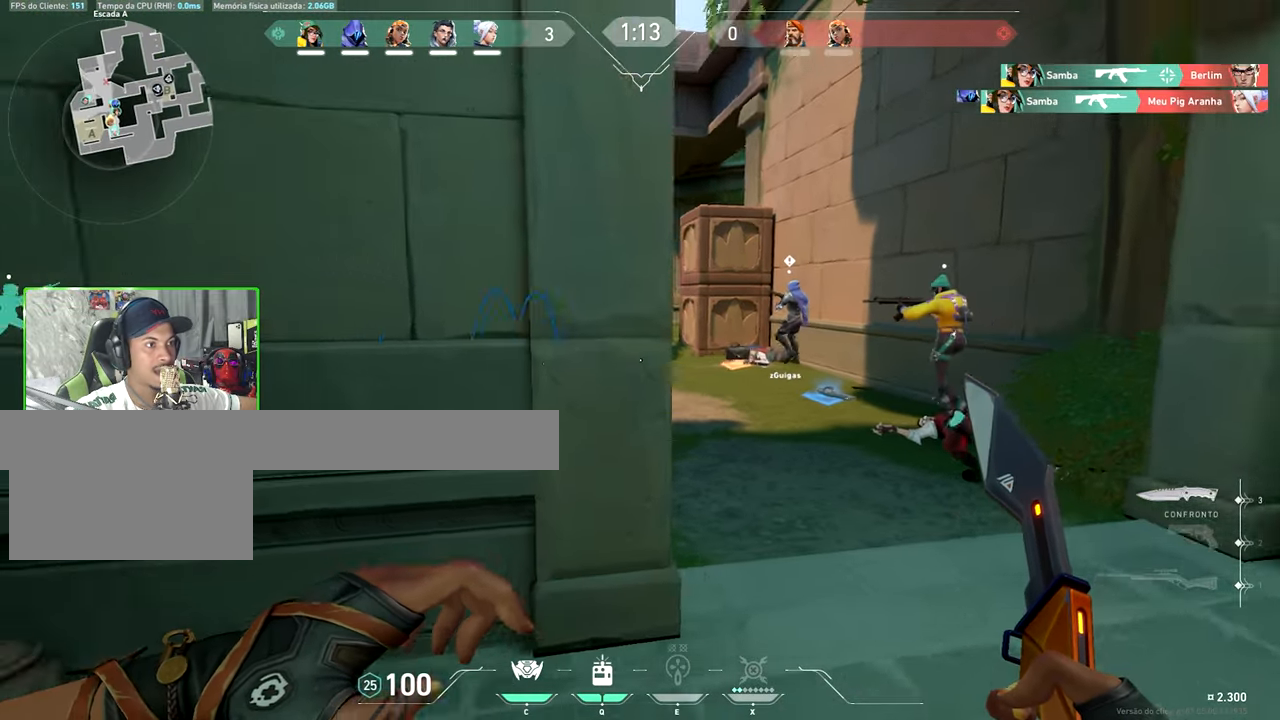
{"keys": ["d", "v"], "mouse": [], "mouse_move": "left", "events": [[100, "a", "up"], [250, "d", "down"]]}
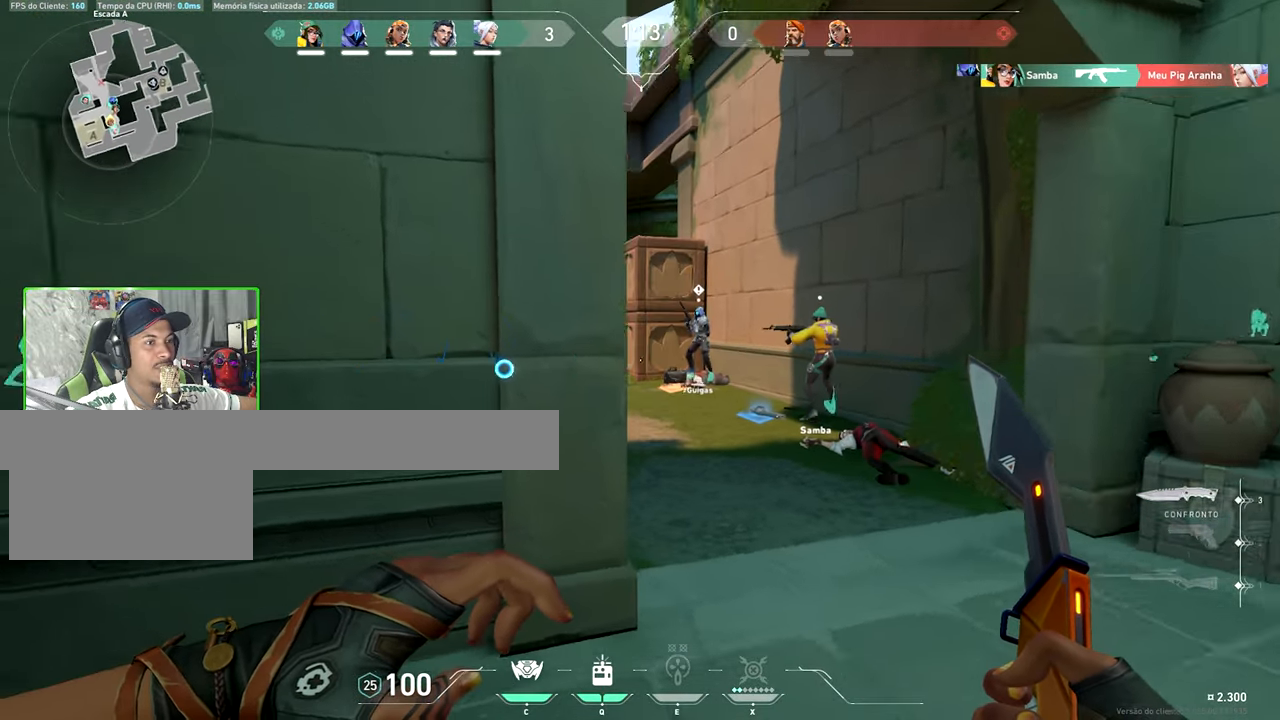
{"keys": ["a", "v"], "mouse": [], "mouse_move": "still", "events": [[366, "a", "down"], [416, "d", "up"]]}
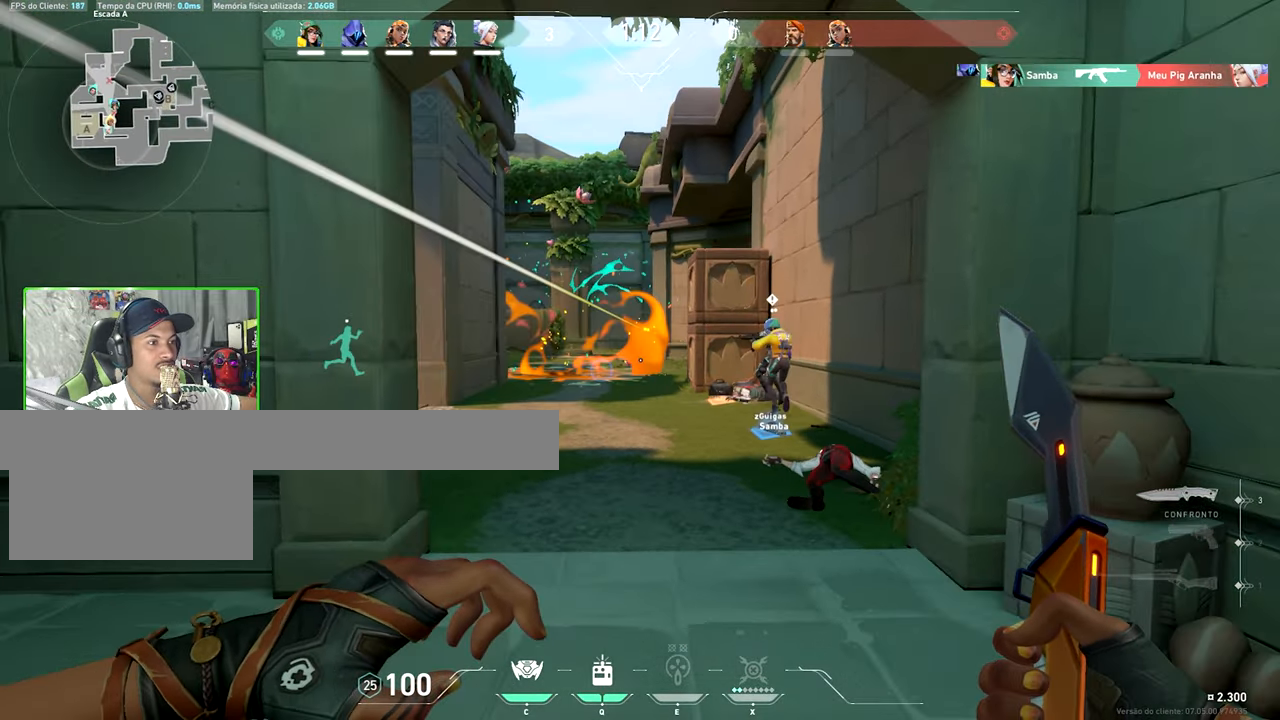
{"keys": ["a", "v"], "mouse": [], "mouse_move": "right", "events": []}
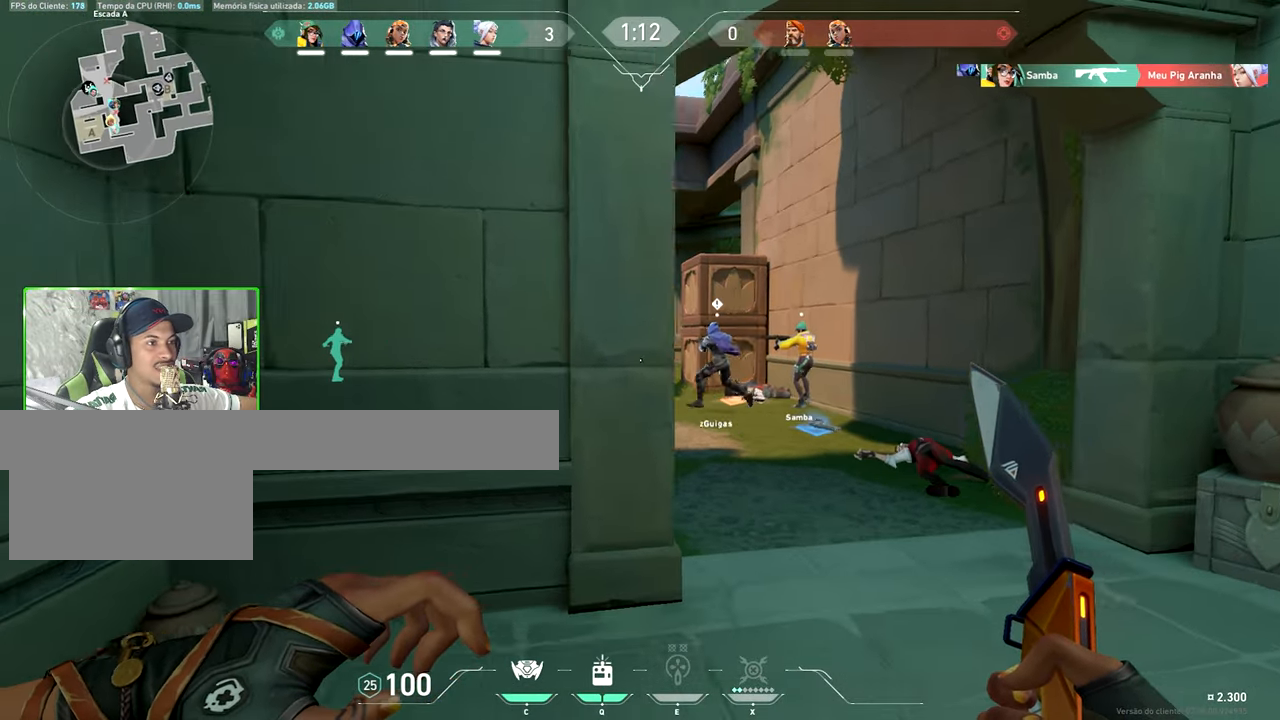
{"keys": ["d", "v"], "mouse": [], "mouse_move": "still", "events": [[66, "d", "down"], [100, "a", "up"]]}
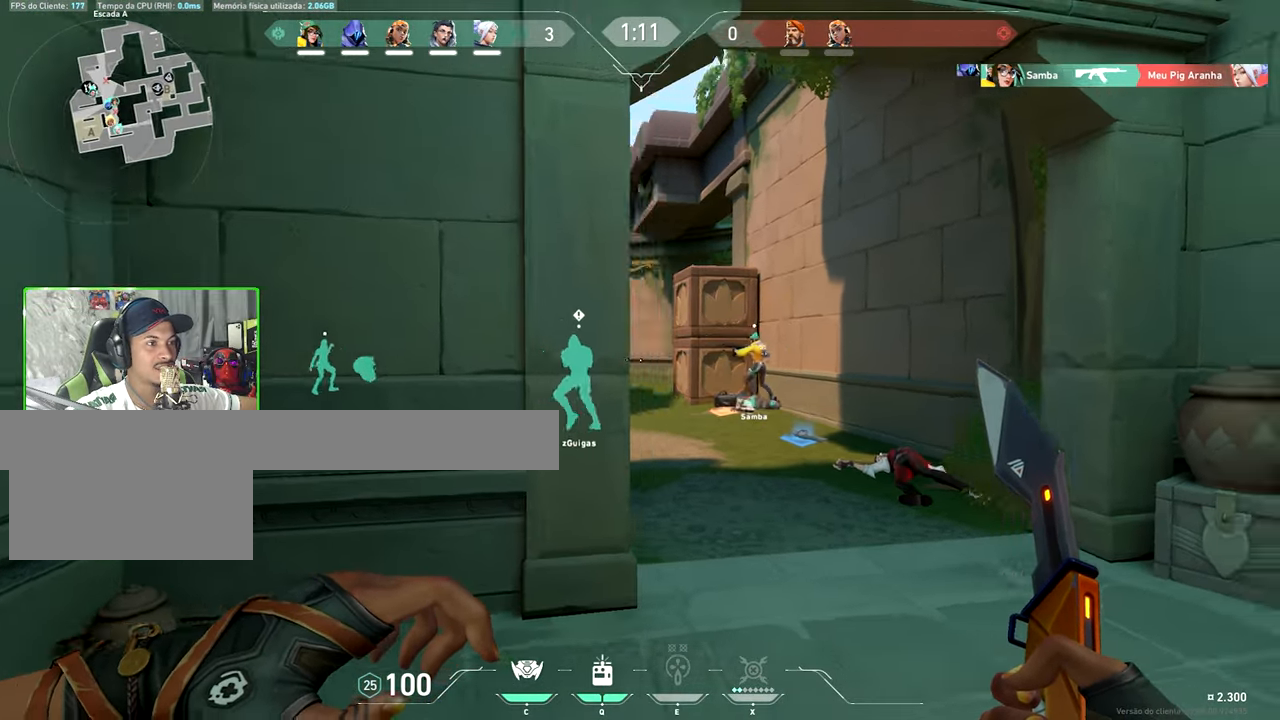
{"keys": ["a"], "mouse": [], "mouse_move": "still", "events": [[100, "d", "up"], [100, "v", "up"], [100, "w", "down"], [333, "d", "down"], [333, "w", "up"], [466, "a", "down"], [466, "d", "up"]]}
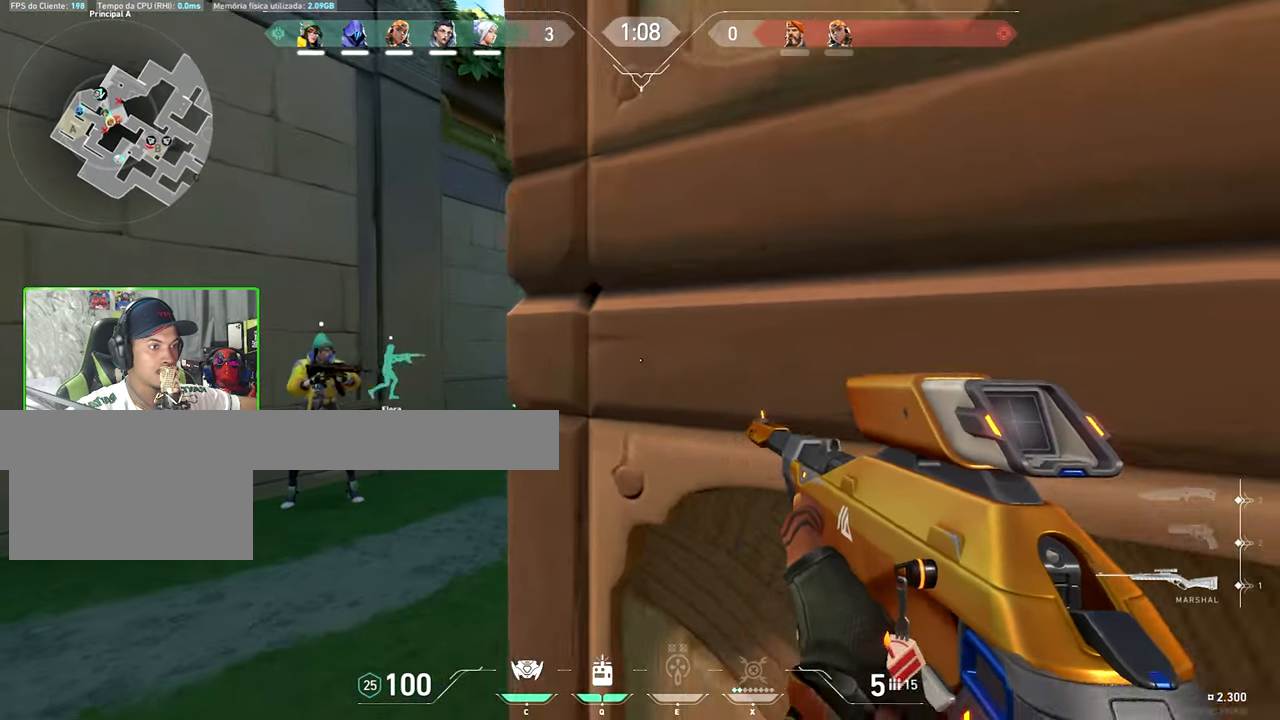
{"keys": ["s"], "mouse": [], "mouse_move": "right", "events": [[216, "a", "up"], [300, "s", "down"]]}
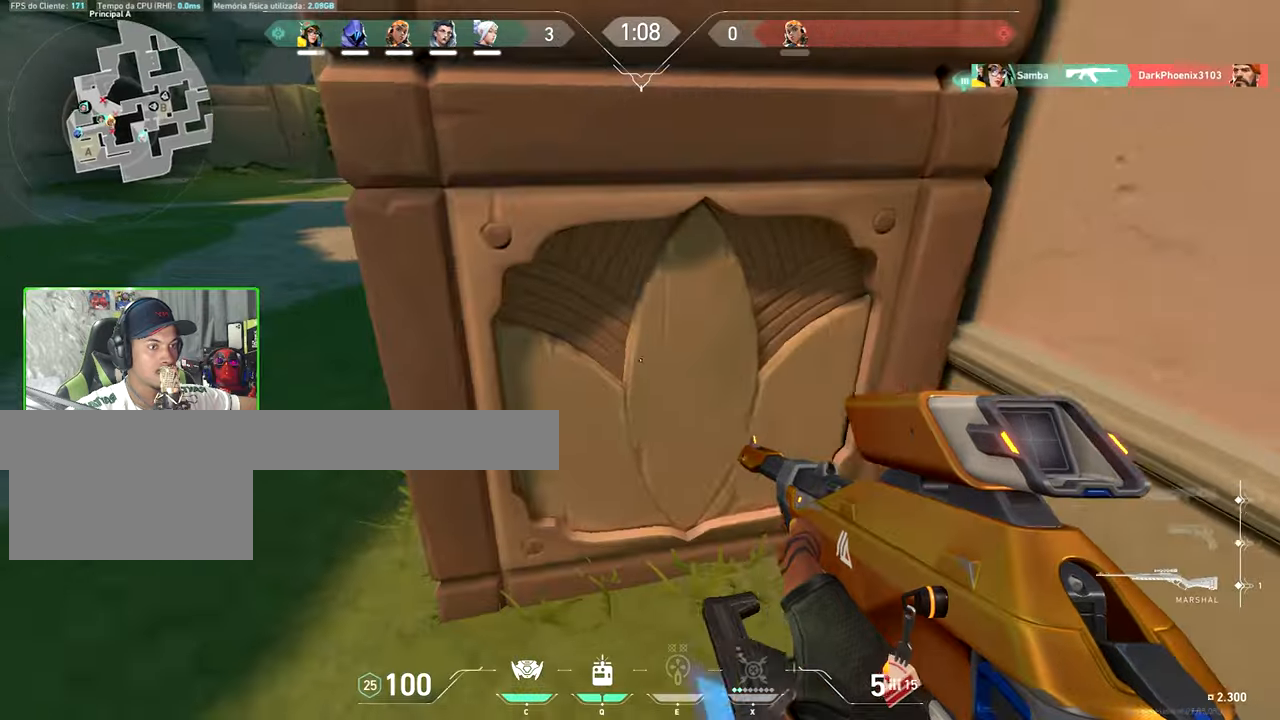
{"keys": [], "mouse": [], "mouse_move": "left"}
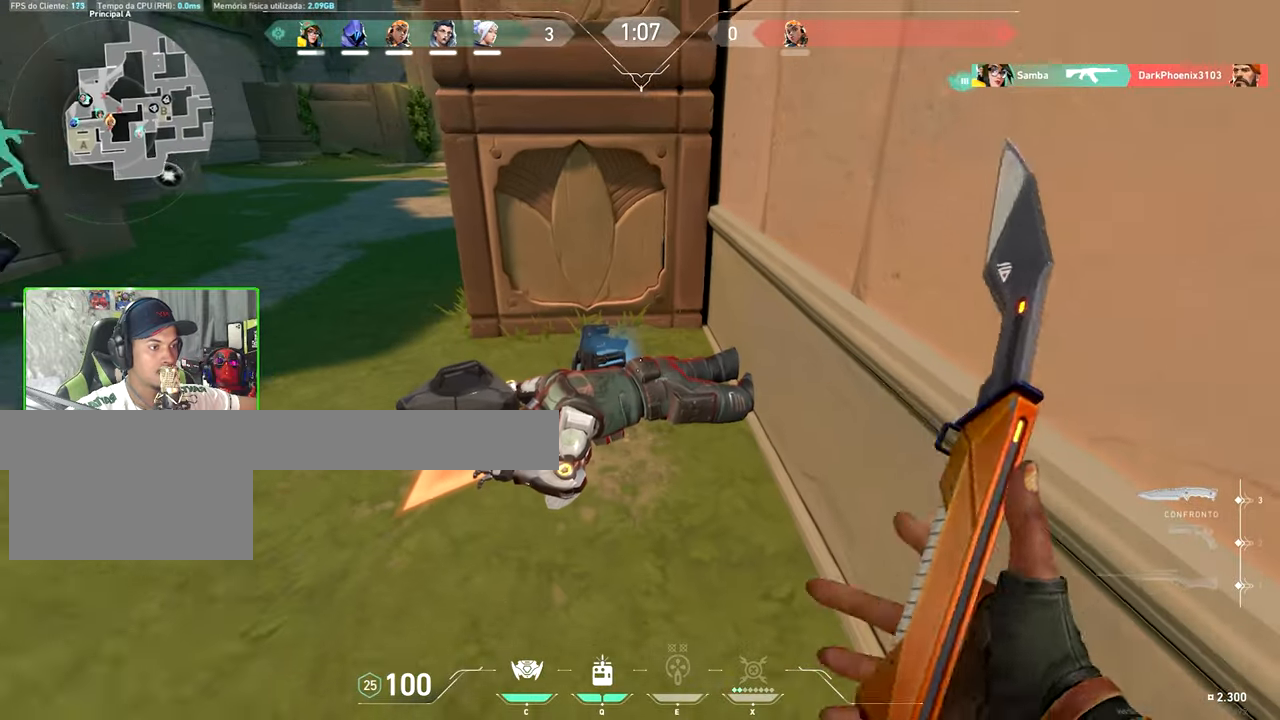
{"keys": ["a"], "mouse": [], "events": [[100, "w", "down"], [267, "a", "down"], [267, "w", "up"]]}
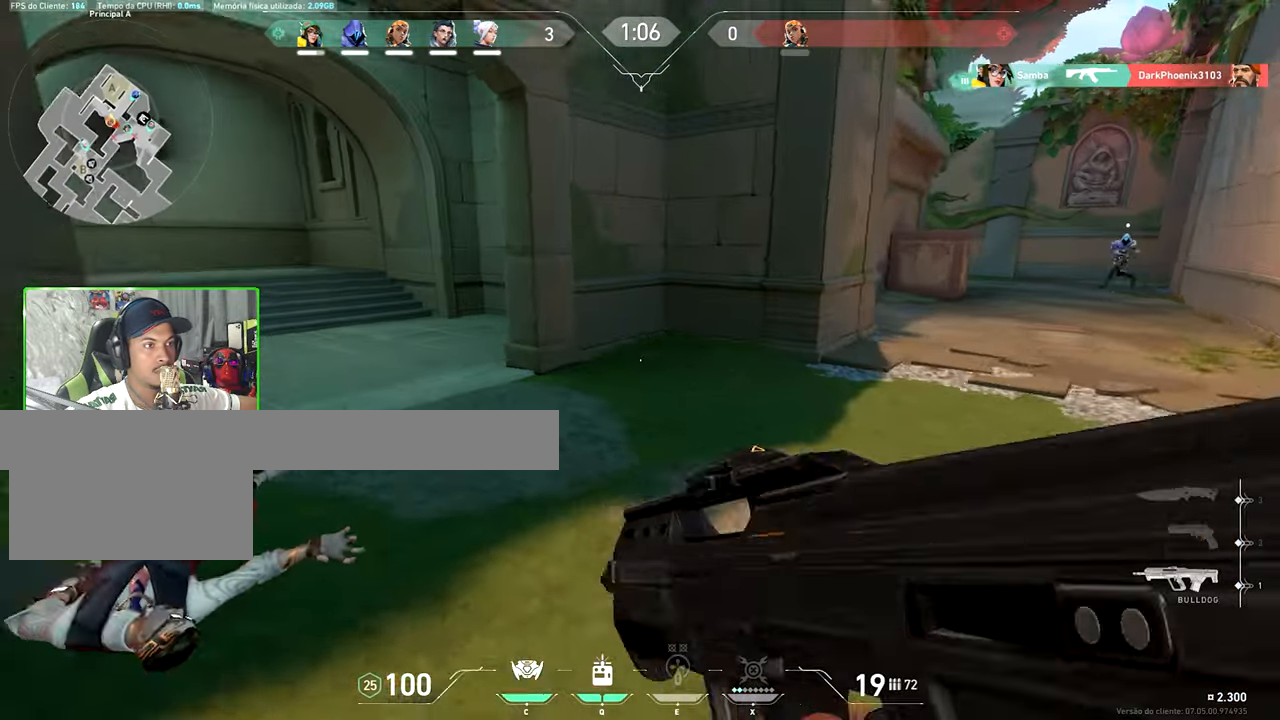
{"keys": ["a"], "mouse": [], "mouse_move": "up-right", "events": [[183, "a", "up"], [183, "w", "down"], [333, "w", "up"], [417, "a", "down"]]}
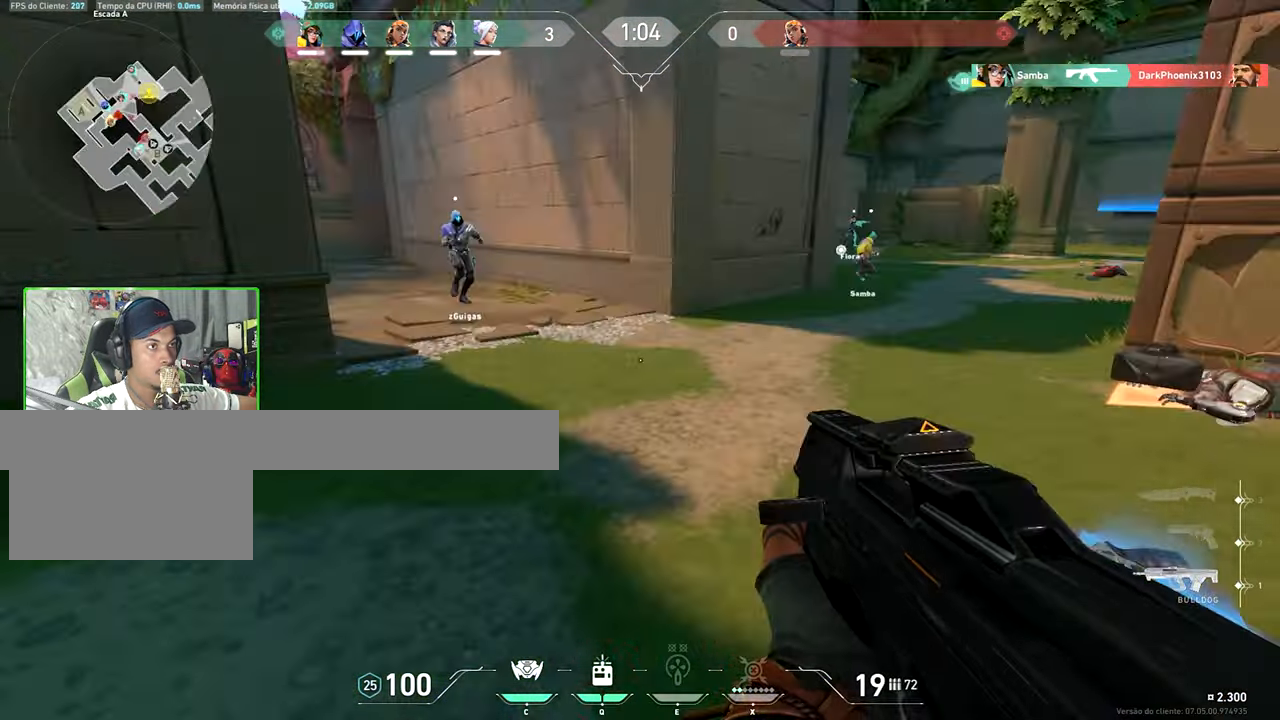
{"keys": ["w"], "mouse": [], "mouse_move": "left", "events": [[350, "w", "down"], [383, "a", "up"]]}
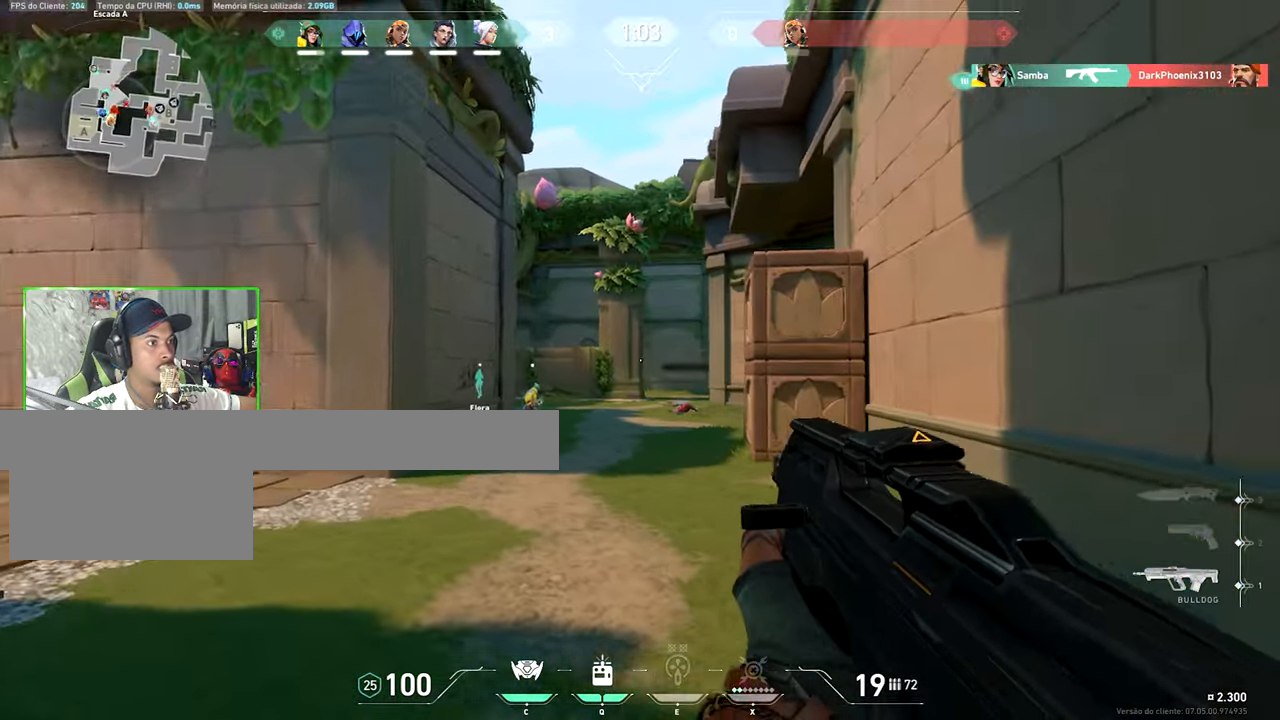
{"keys": ["w"], "mouse": [], "mouse_move": "still", "events": [[33, "a", "down"], [267, "w", "up"], [300, "w", "down"], [350, "mouse_wheel", "down"], [450, "mouse_wheel", "up"], [500, "a", "up"]]}
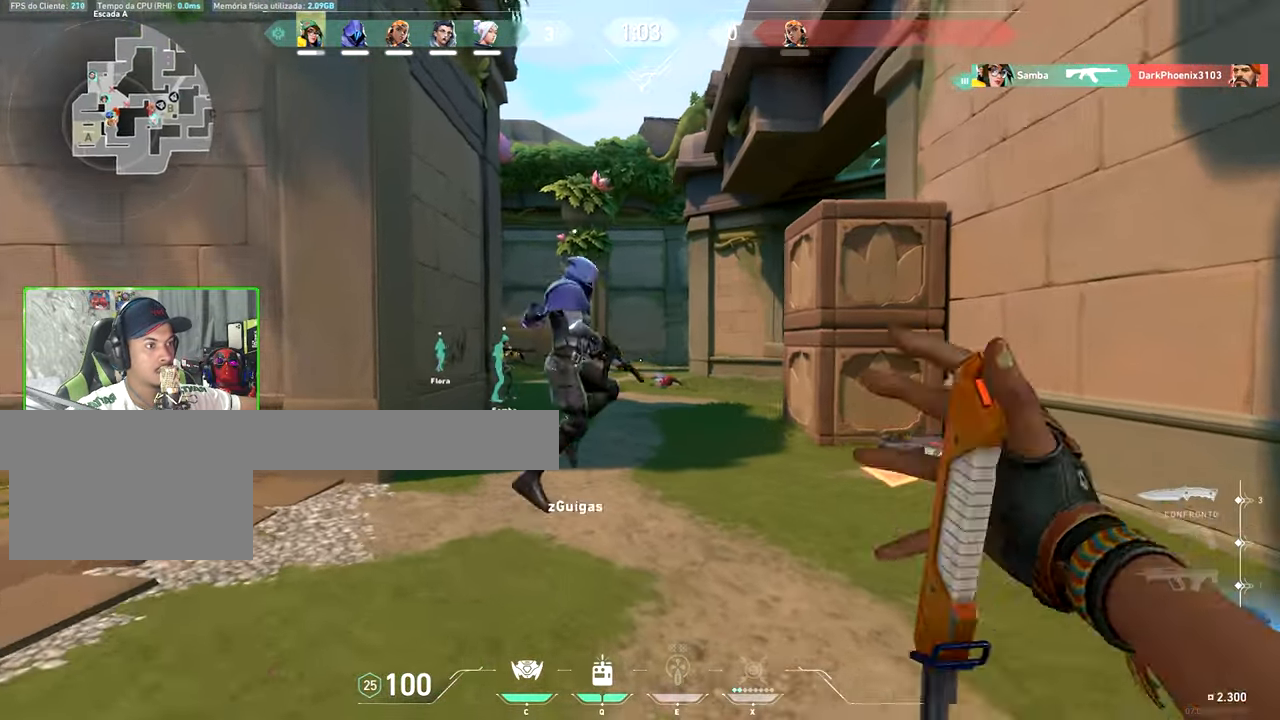
{"keys": ["w"], "mouse": [], "mouse_move": "still", "events": [[183, "a", "down"], [367, "a", "up"]]}
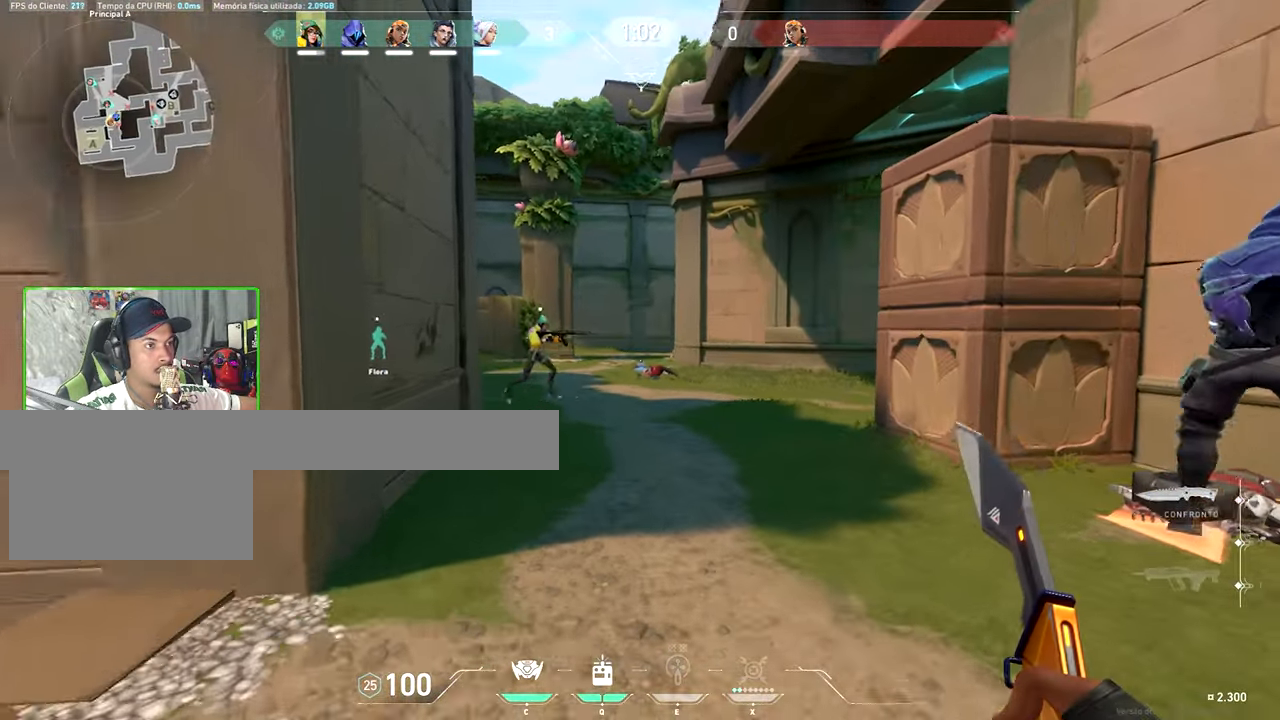
{"keys": ["a", "w"], "mouse": [], "mouse_move": "still", "events": [[200, "a", "down"]]}
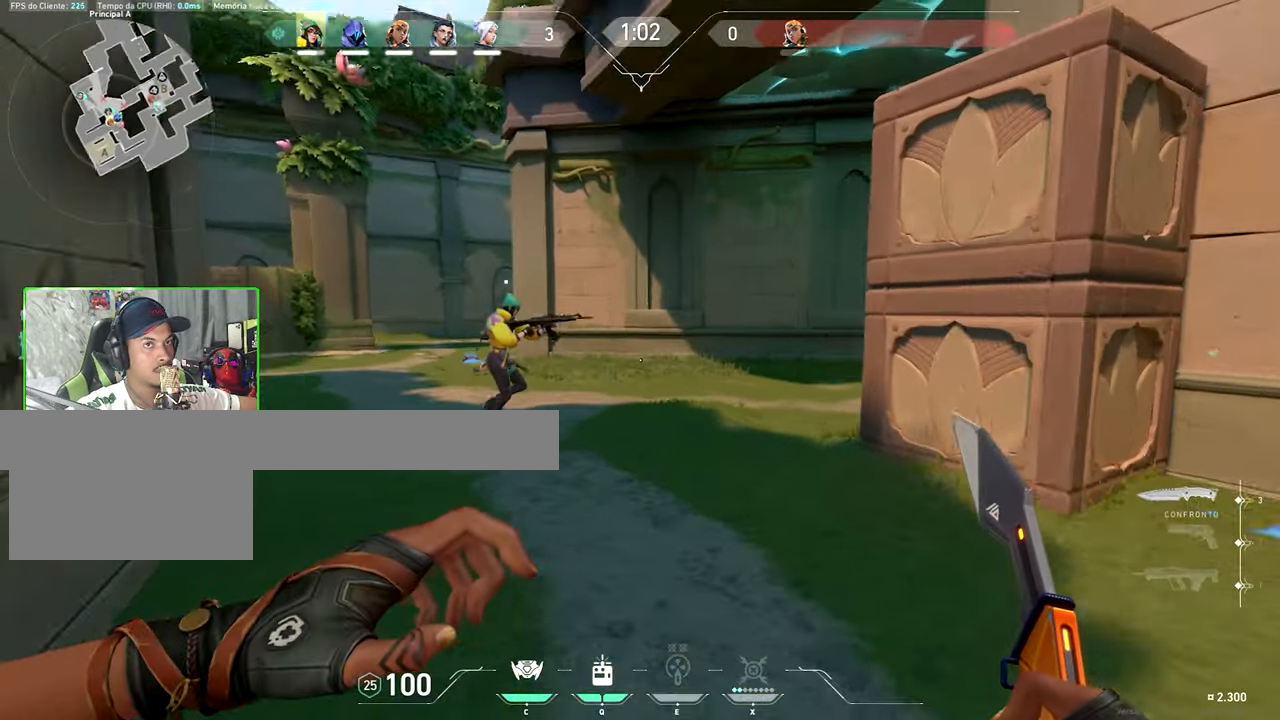
{"keys": ["a", "v", "w"], "mouse": [], "mouse_move": "still", "events": [[400, "v", "down"]]}
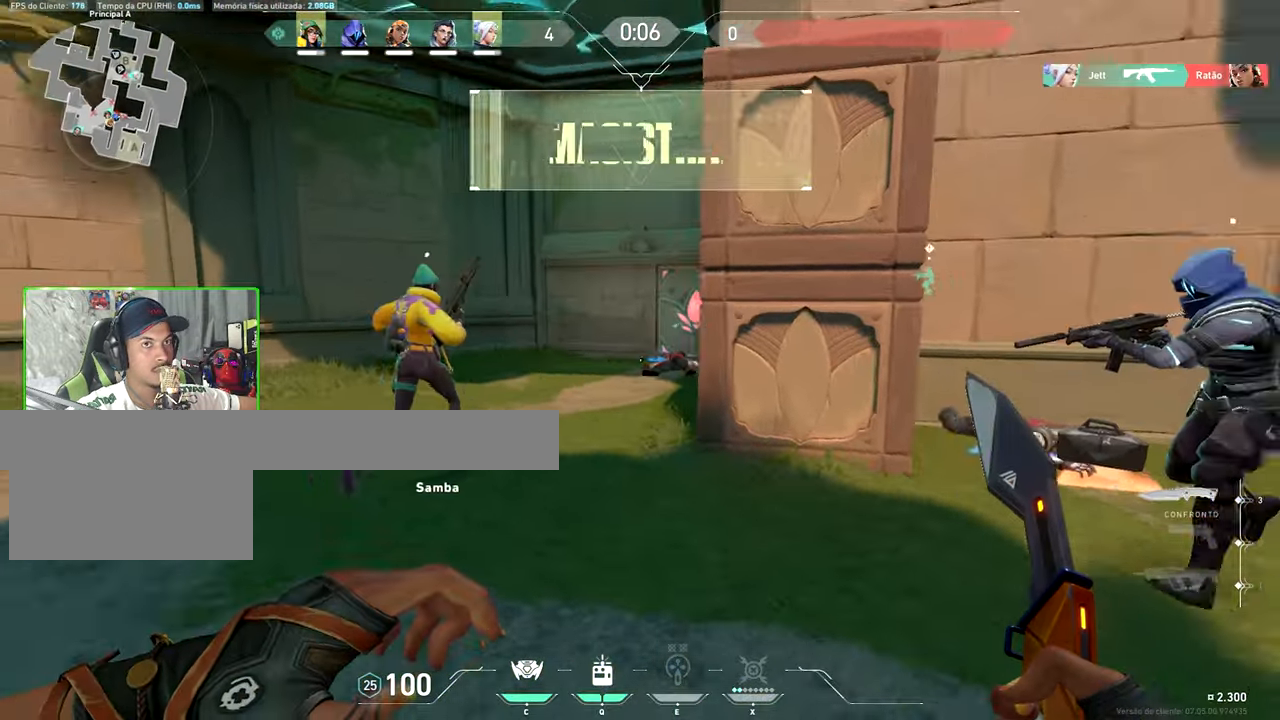
{"keys": ["w"], "mouse": [], "mouse_move": "left", "events": [[267, "v", "up"], [367, "a", "up"]]}
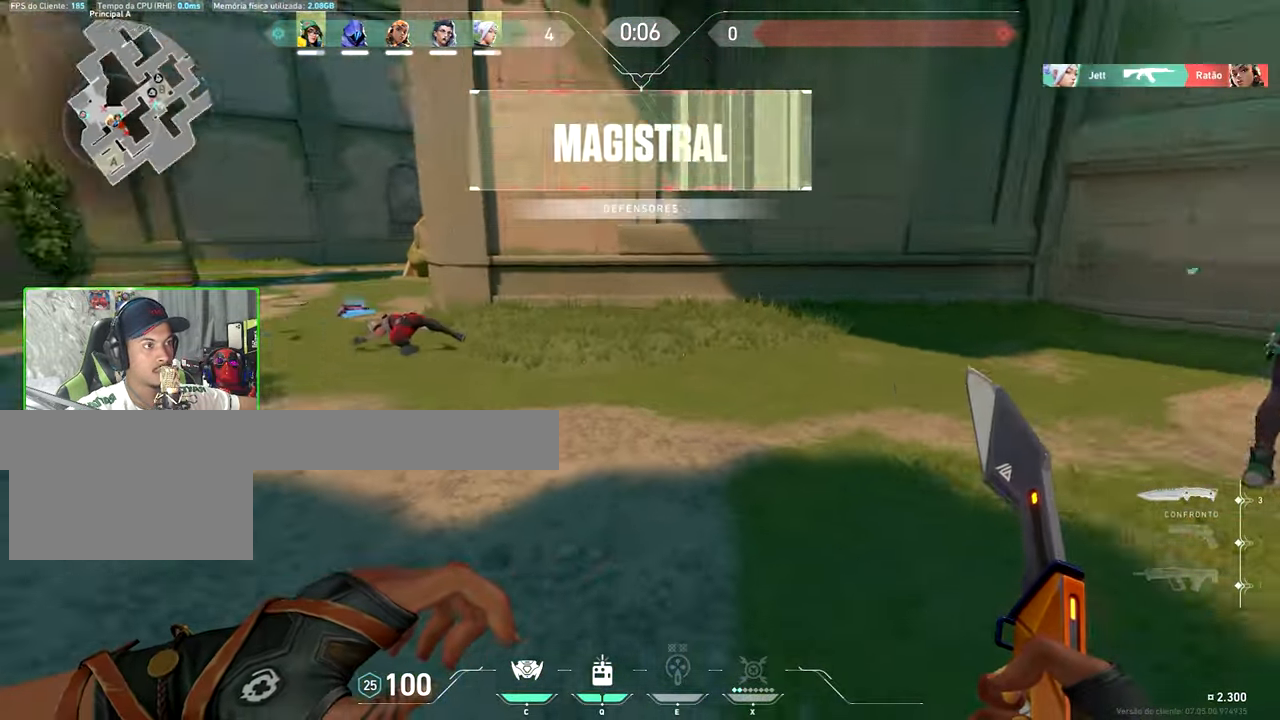
{"keys": ["v", "w"], "mouse": [], "mouse_move": "down-left", "events": [[150, "a", "down"], [233, "a", "up"], [233, "v", "down"]]}
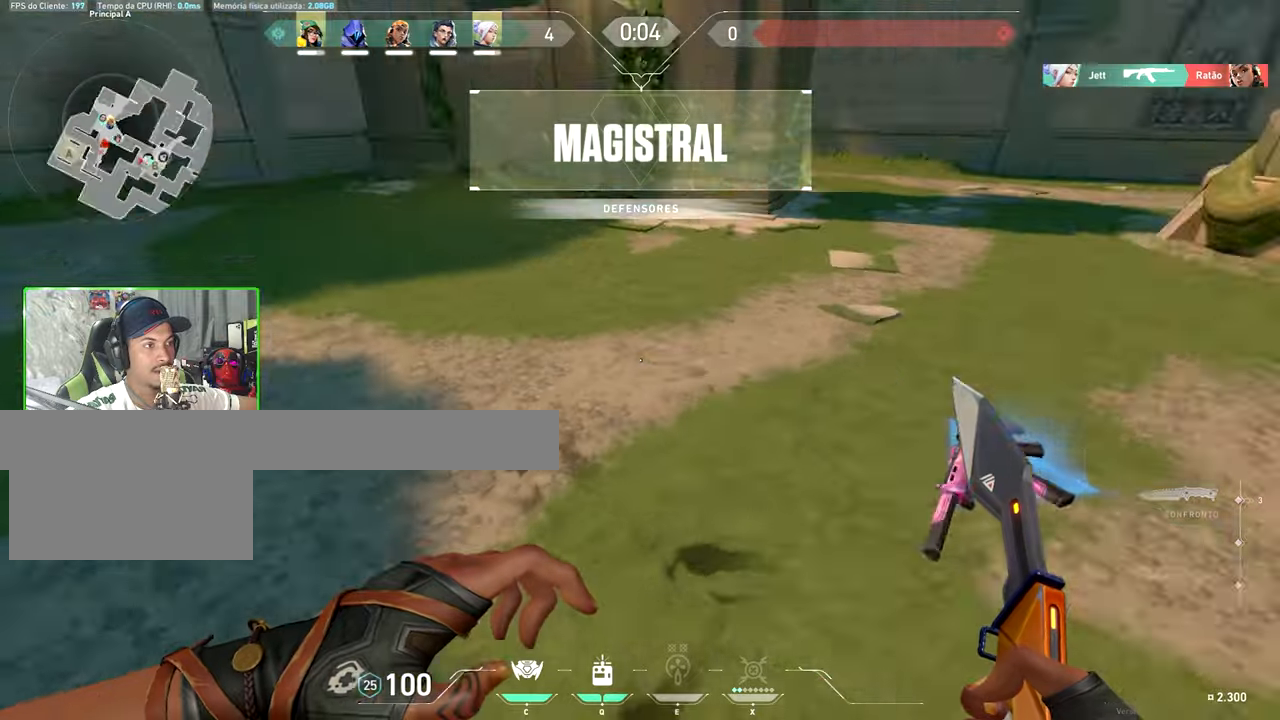
{"keys": ["v", "w"], "mouse": [], "mouse_move": "still", "events": [[84, "a", "down"], [400, "a", "up"]]}
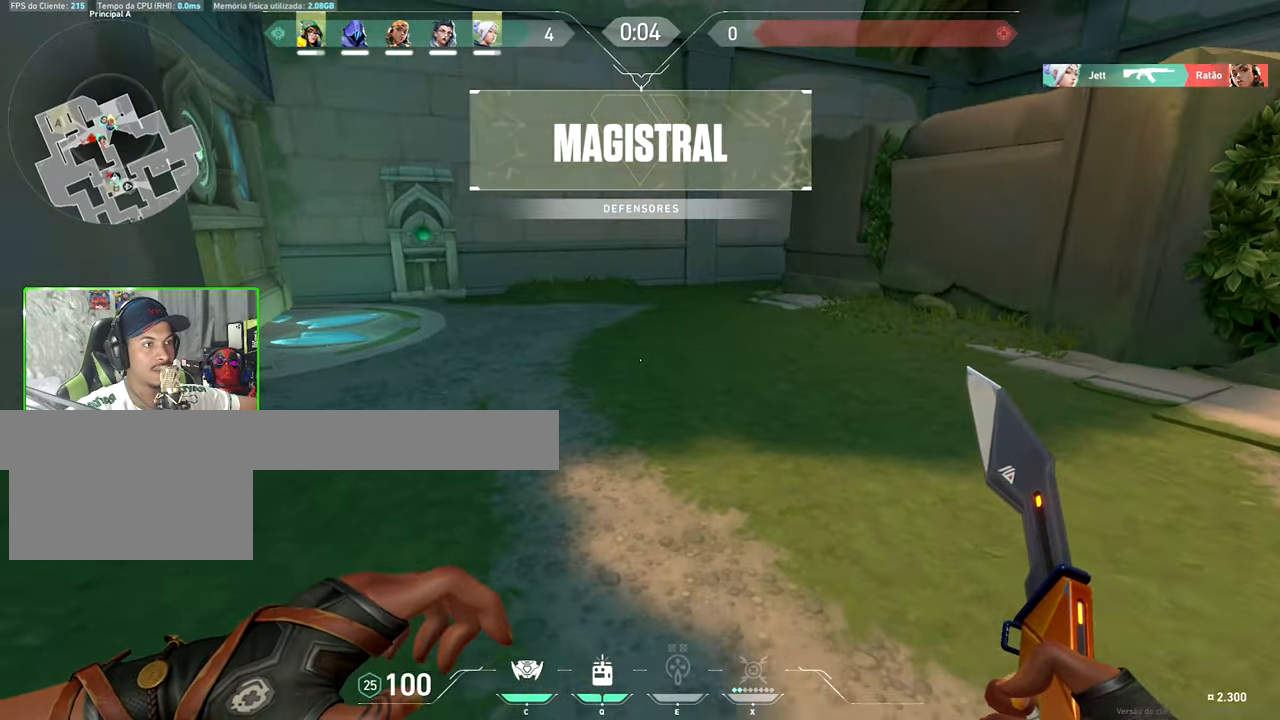
{"keys": ["v", "w"], "mouse": [], "mouse_move": "right", "events": [[384, "mouse_wheel", "down"], [434, "mouse_wheel", "up"]]}
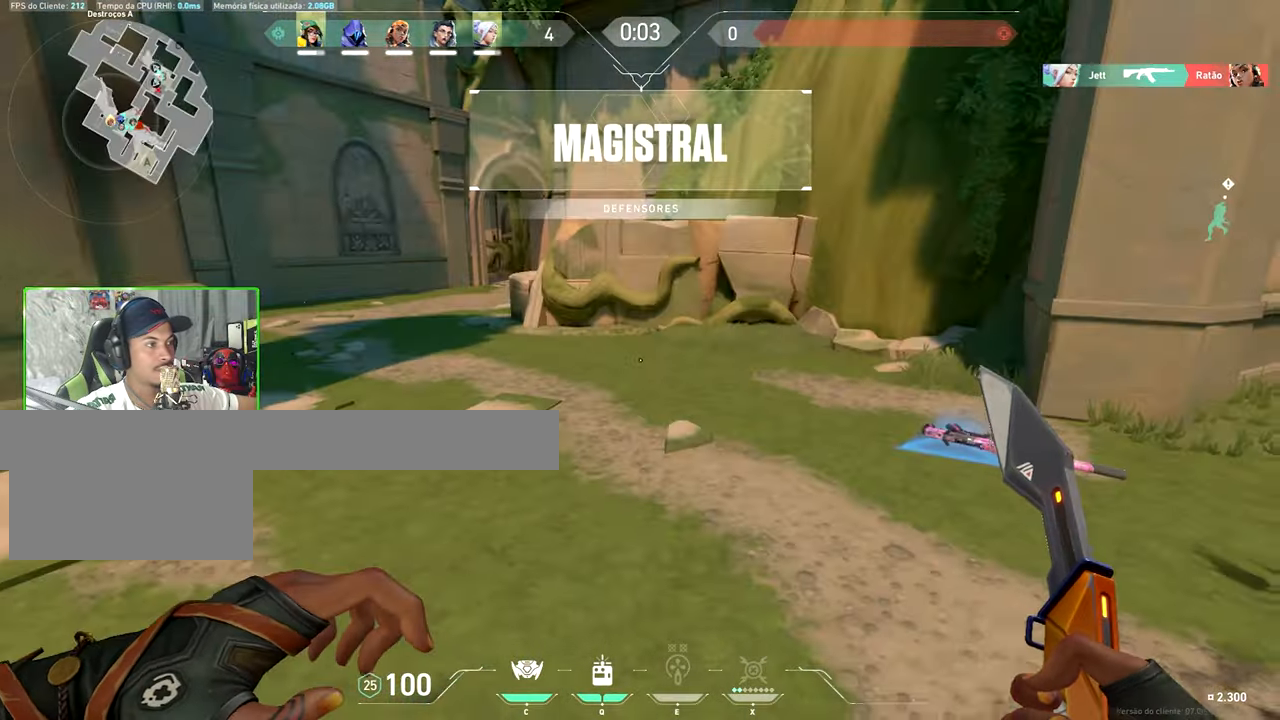
{"keys": ["v", "w"], "mouse": [], "mouse_move": "still", "events": []}
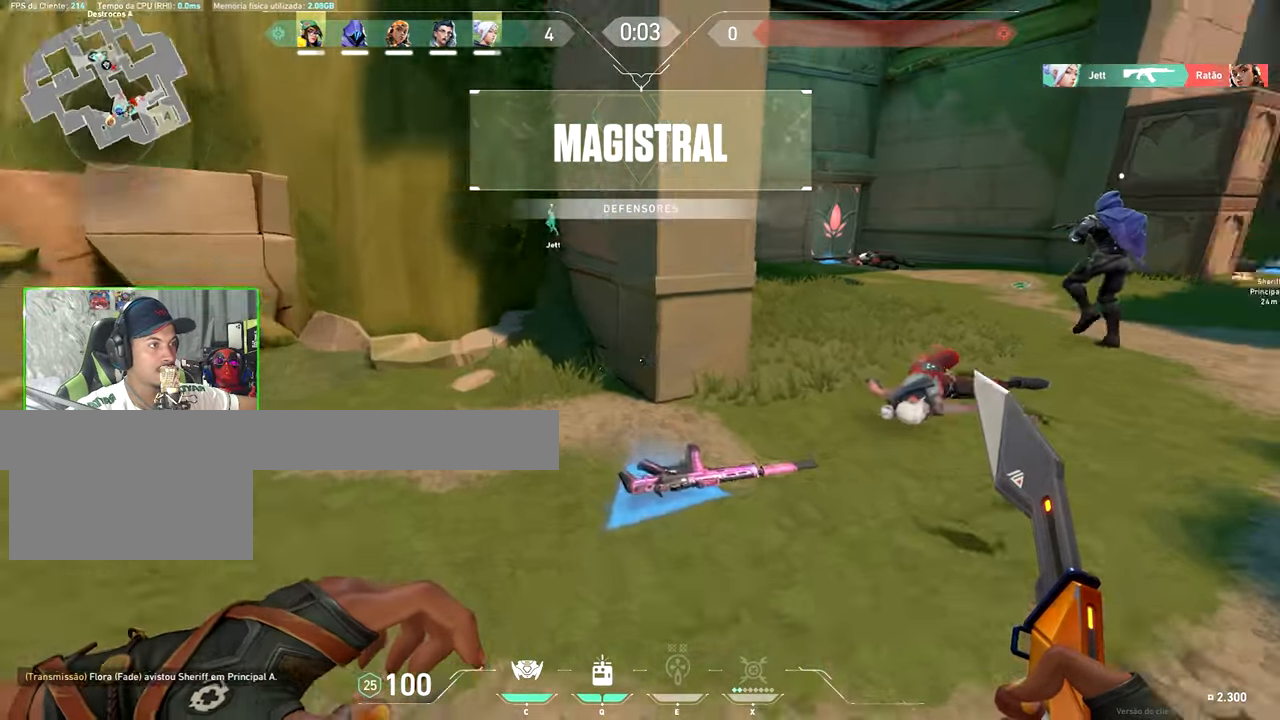
{"keys": ["w"], "mouse": [], "mouse_move": "still", "events": [[84, "v", "up"], [234, "q", "down"], [284, "q", "up"]]}
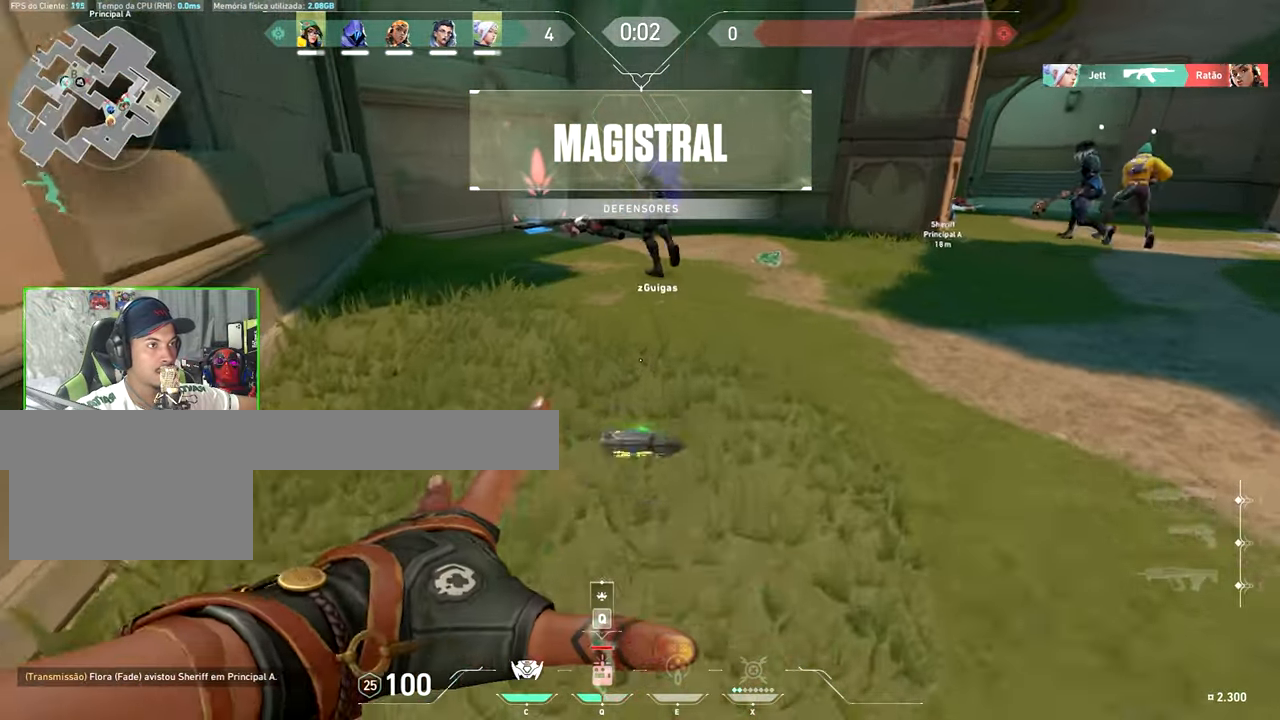
{"keys": ["w"], "mouse": [], "mouse_move": "down-left", "events": [[100, "space", "down"], [200, "space", "up"], [384, "q", "down"], [484, "q", "up"]]}
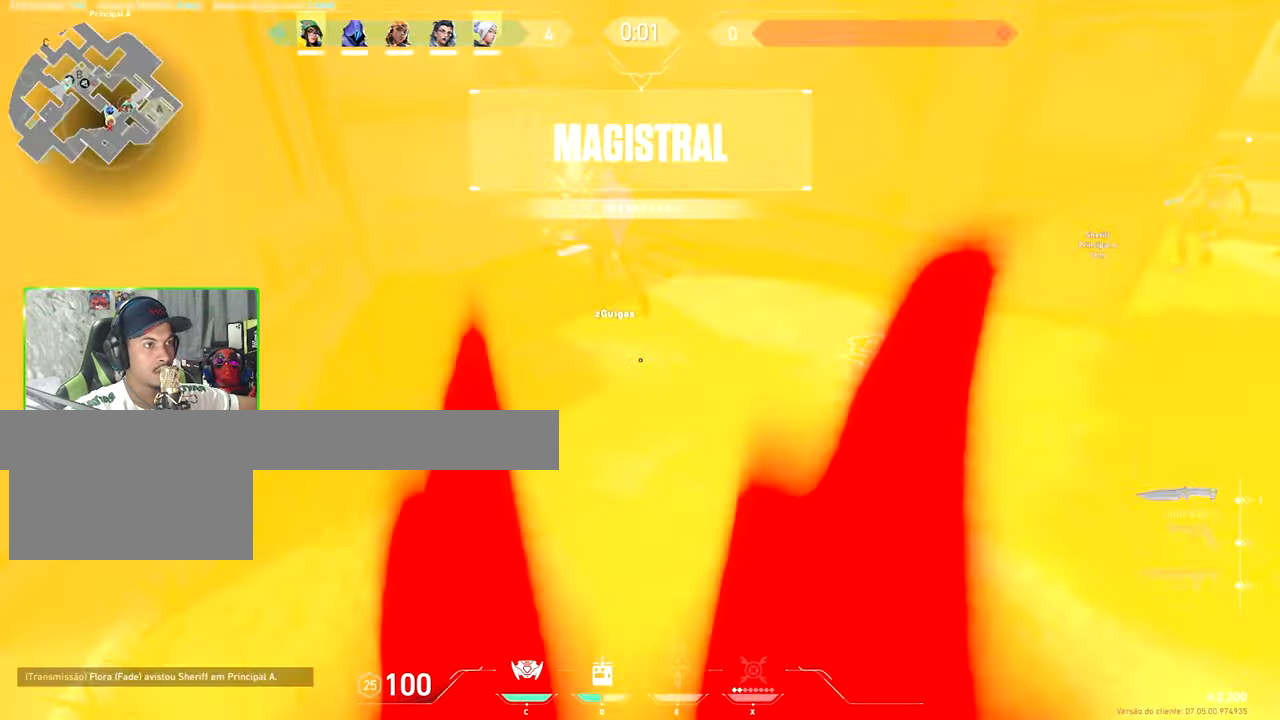
{"keys": ["w"], "mouse": [], "mouse_move": "down", "events": [[300, "a", "down"], [500, "a", "up"]]}
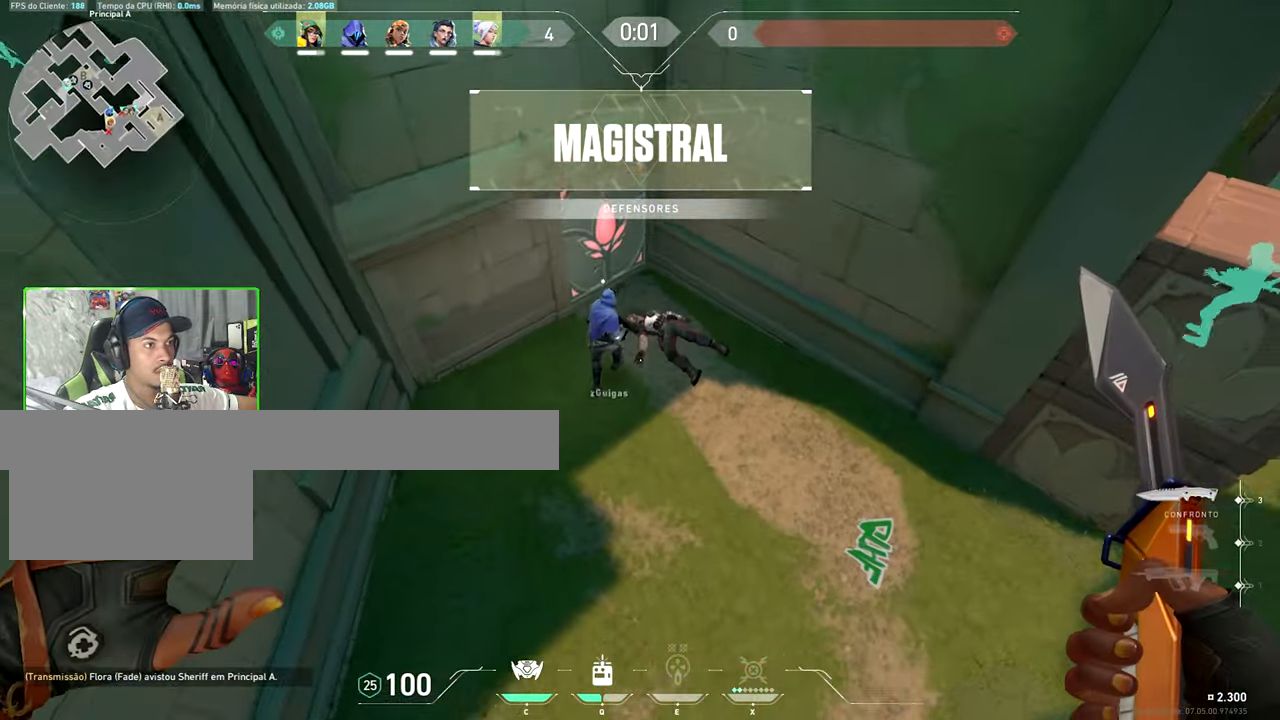
{"keys": ["w"], "mouse": [], "mouse_move": "still", "events": []}